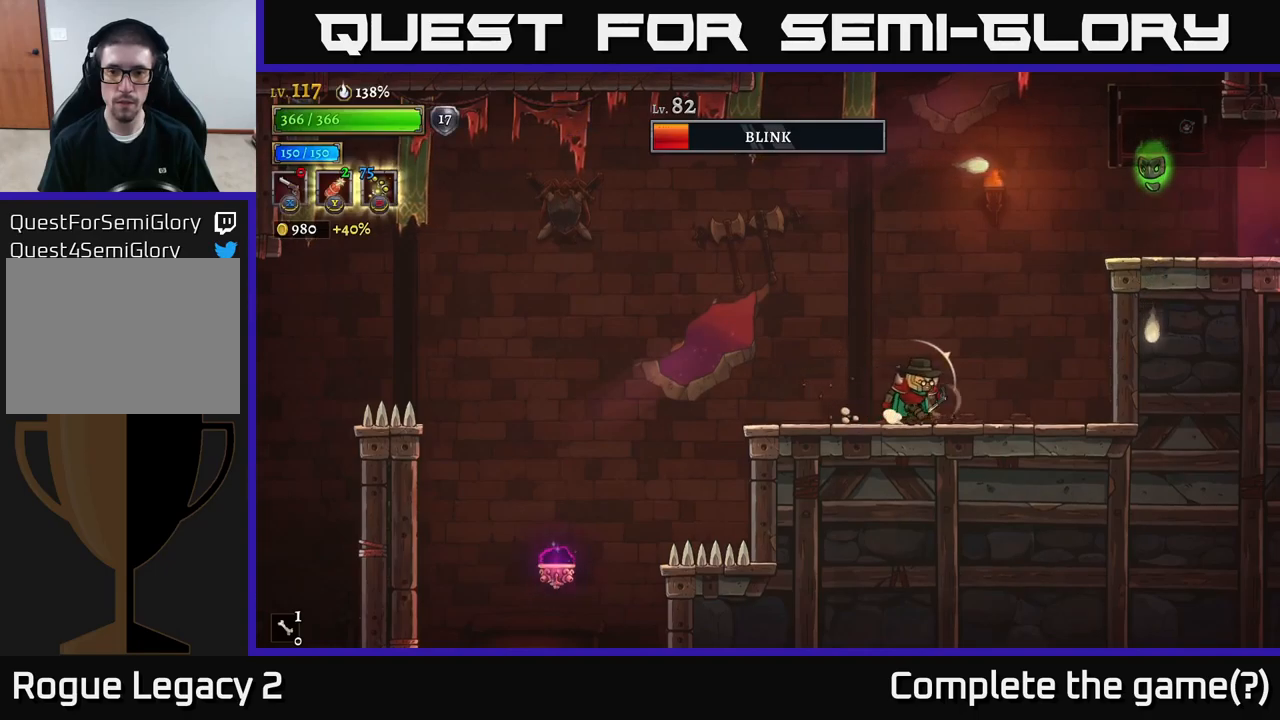
Gameplay with a controller (Xbox layout); each line is a JSON object with the inputs held at the frame after it. "events" lists button and stick changes between this image and that frame as [ms after this image, input, new state], when the widget could be followed in between.
{"buttons": ["X"], "left_stick": "up-right", "right_stick": "center", "events": []}
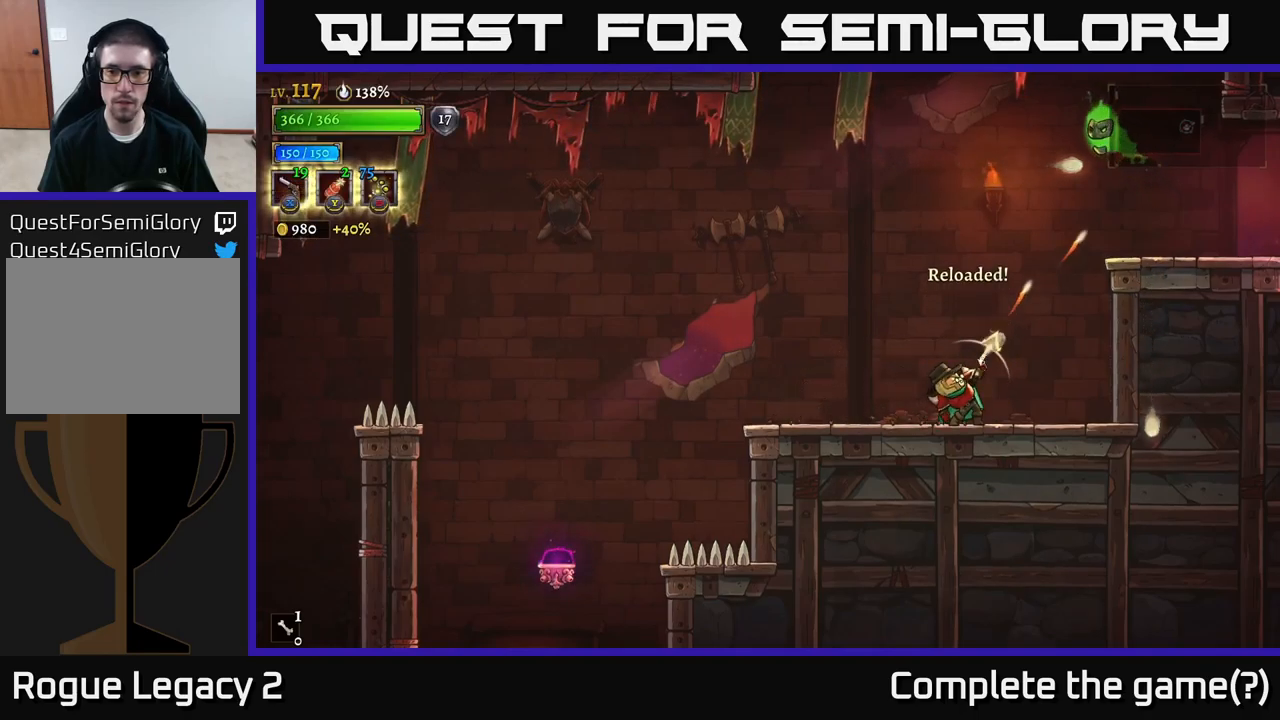
{"buttons": ["X"], "left_stick": "up", "right_stick": "center", "events": [[233, "left_stick", "up"], [250, "X", "up"], [300, "X", "down"]]}
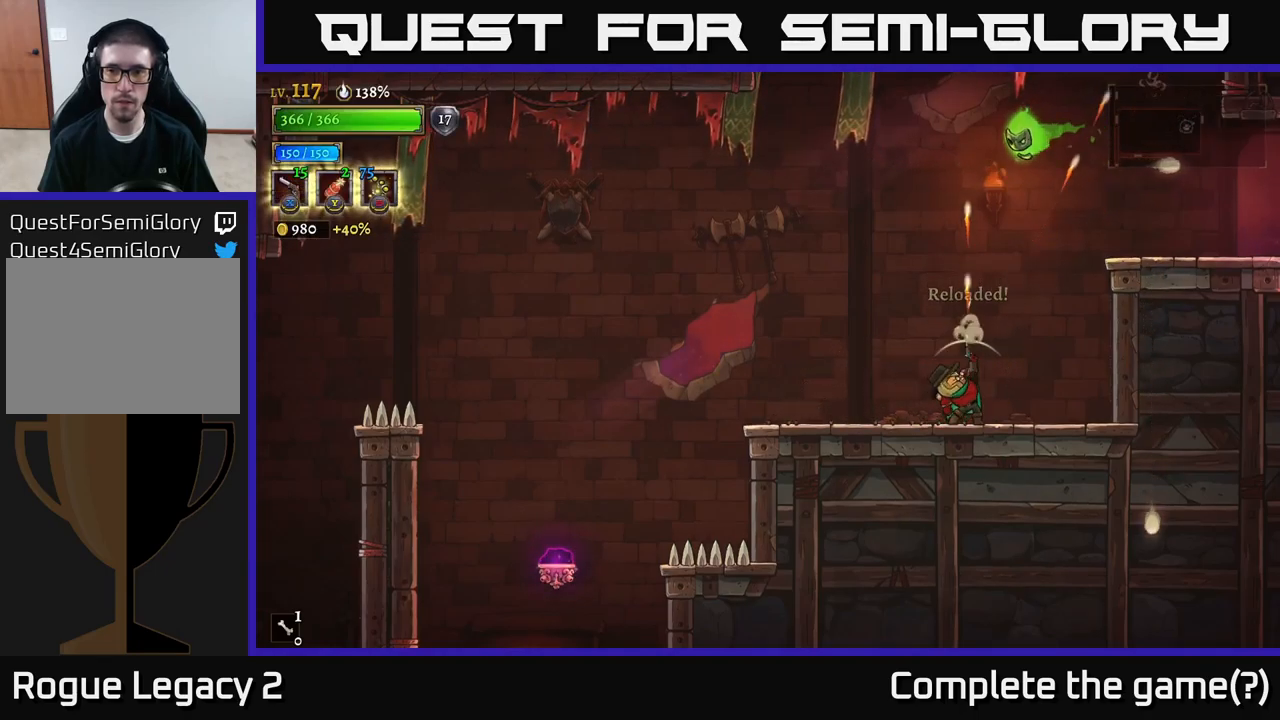
{"buttons": [], "left_stick": "up", "right_stick": "center", "events": [[316, "X", "up"]]}
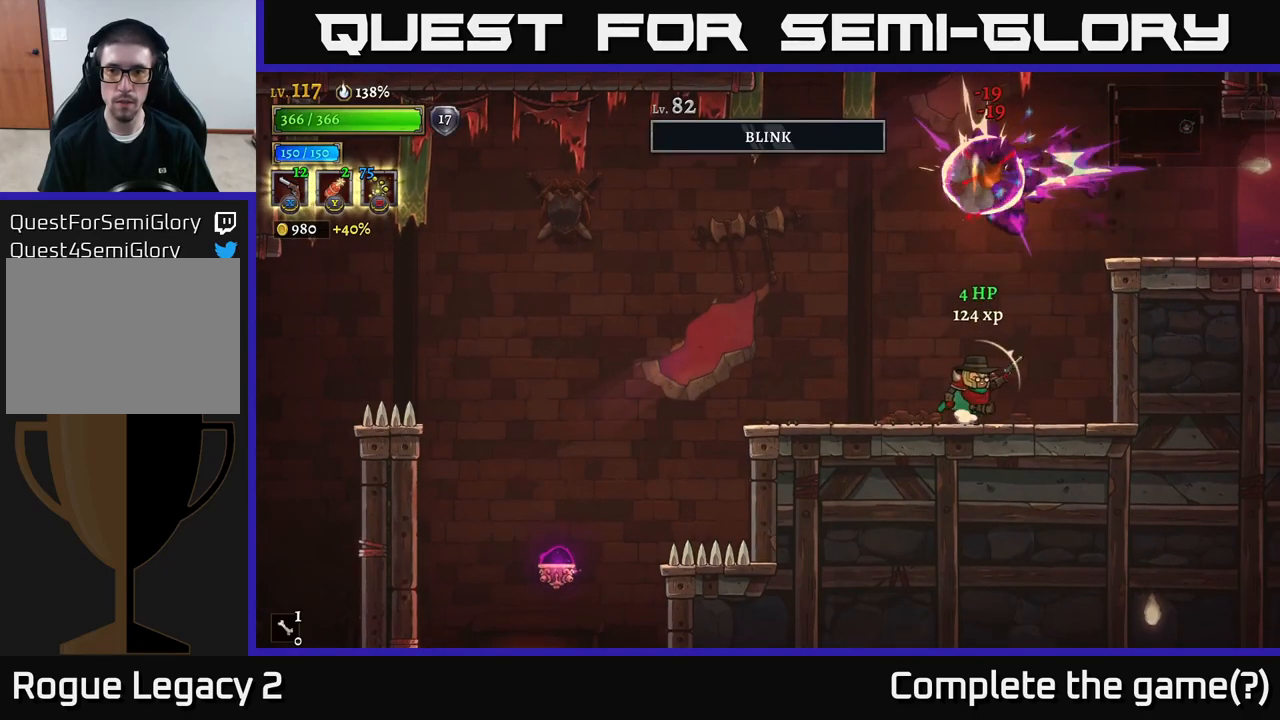
{"buttons": ["A"], "left_stick": "right", "right_stick": "center", "events": [[16, "left_stick", "up-right"], [166, "A", "down"], [383, "A", "up"], [416, "A", "down"], [500, "left_stick", "right"]]}
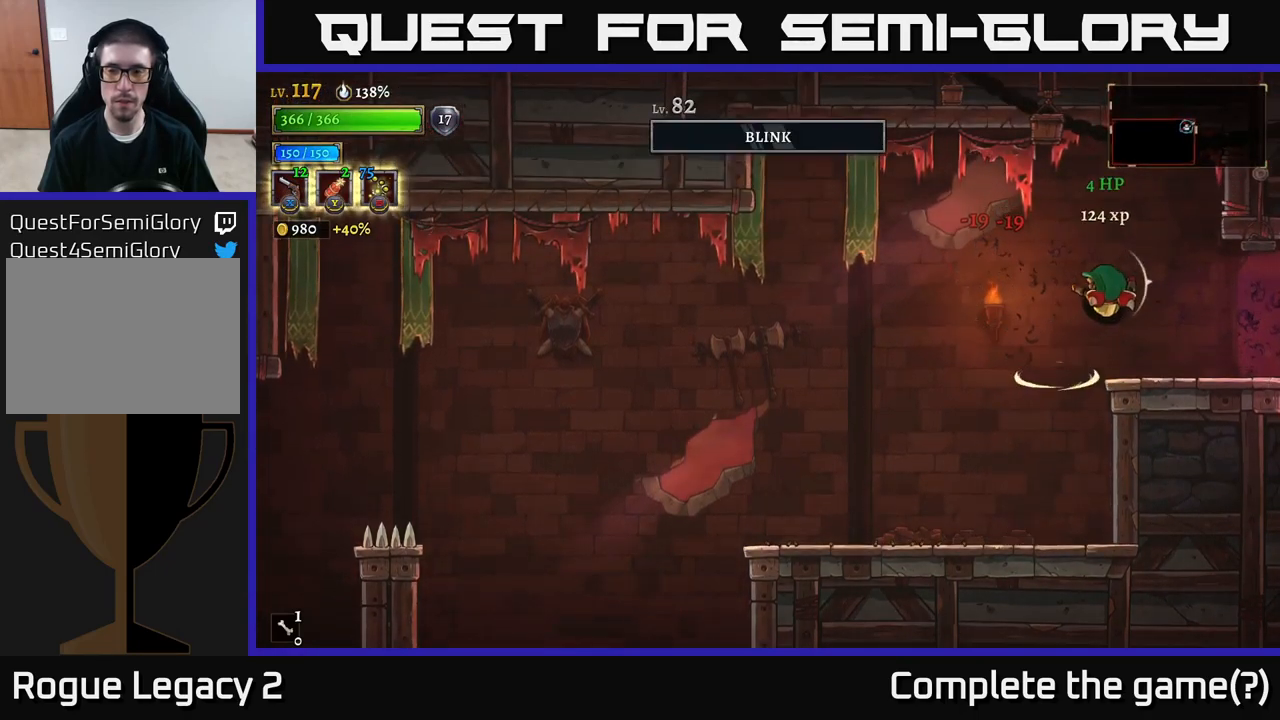
{"buttons": [], "left_stick": "right", "right_stick": "center", "events": [[16, "A", "up"], [150, "R1", "down"], [316, "R1", "up"]]}
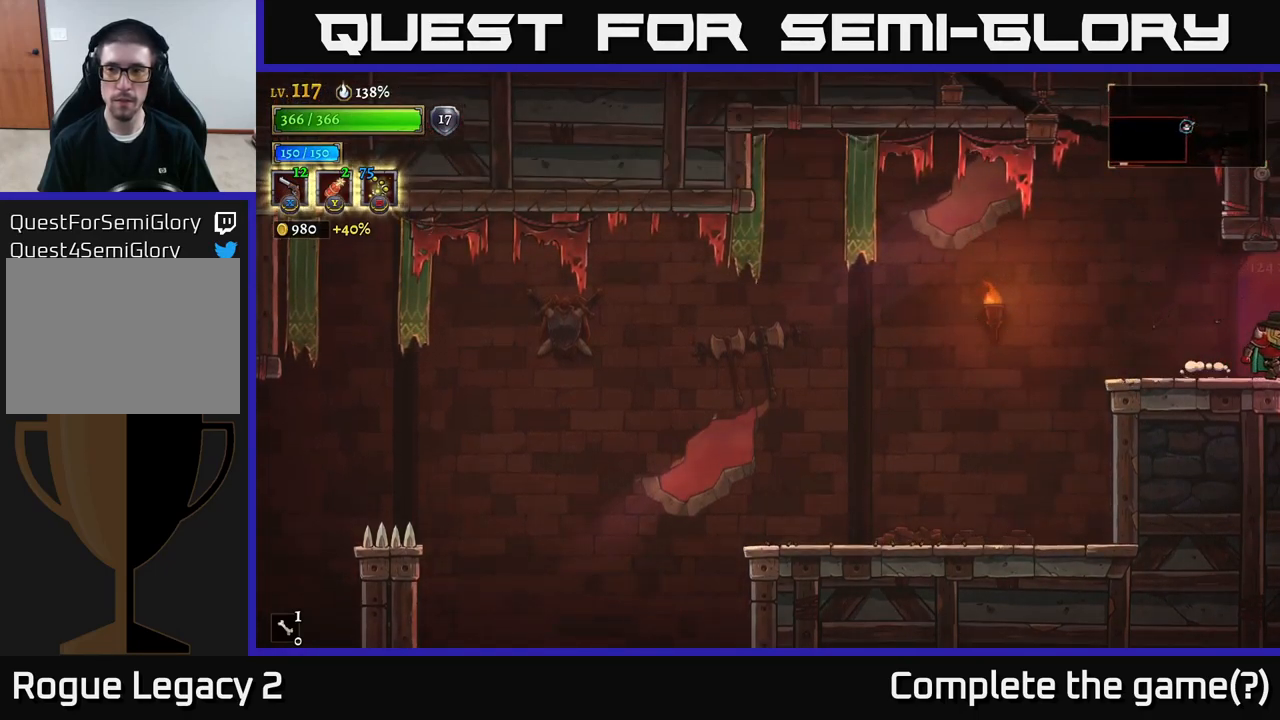
{"buttons": [], "left_stick": "right", "right_stick": "center", "events": []}
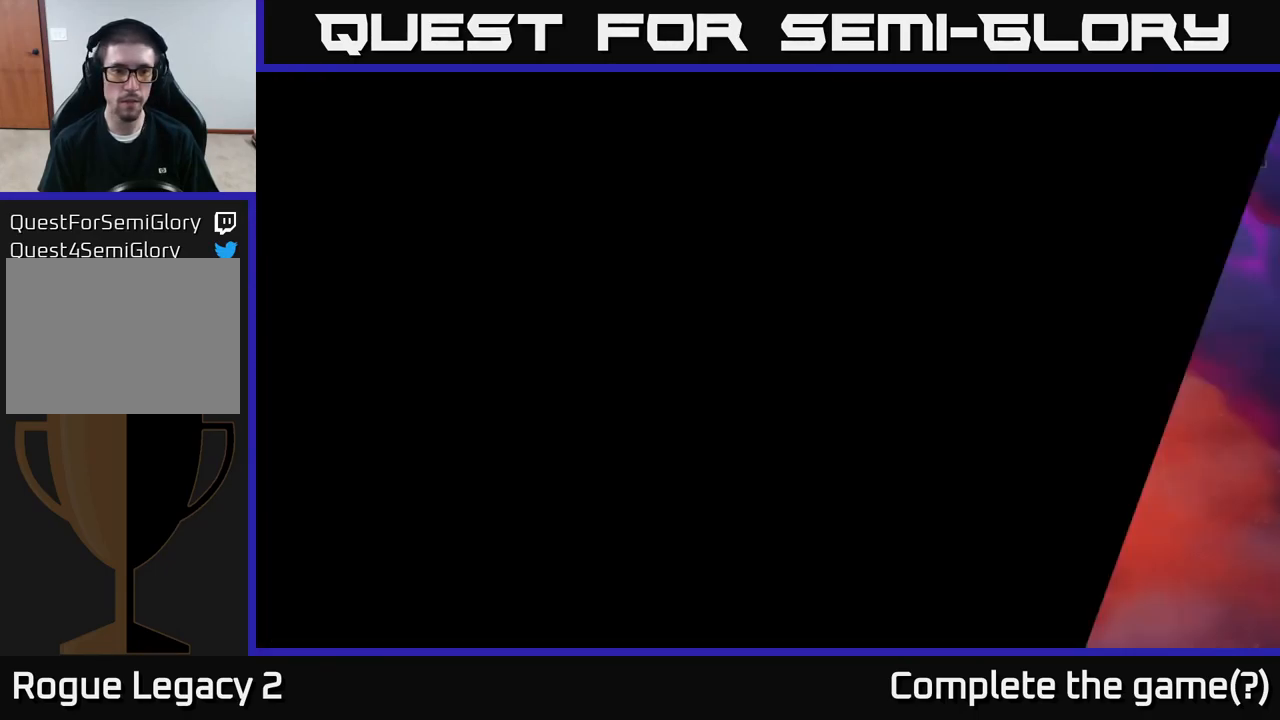
{"buttons": [], "left_stick": "right", "right_stick": "center", "events": []}
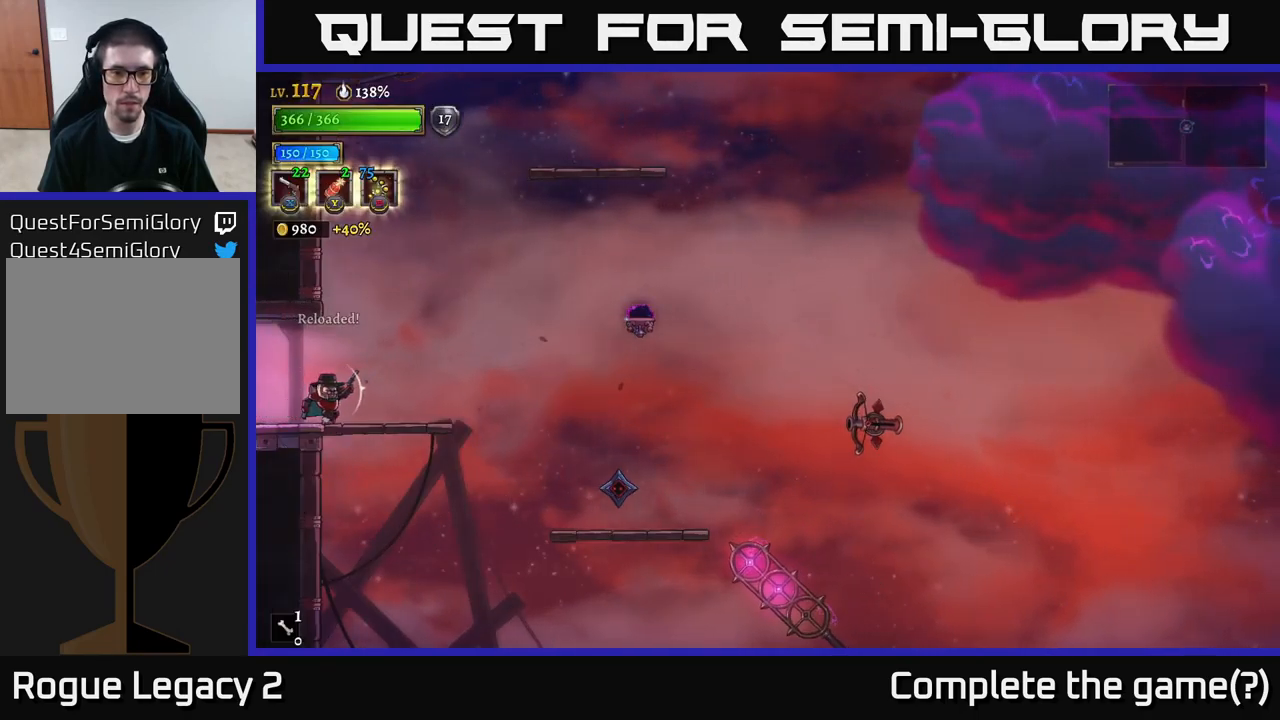
{"buttons": ["X"], "left_stick": "down-right", "right_stick": "center", "events": [[316, "A", "down"], [400, "A", "up"], [416, "X", "down"], [433, "left_stick", "down-right"]]}
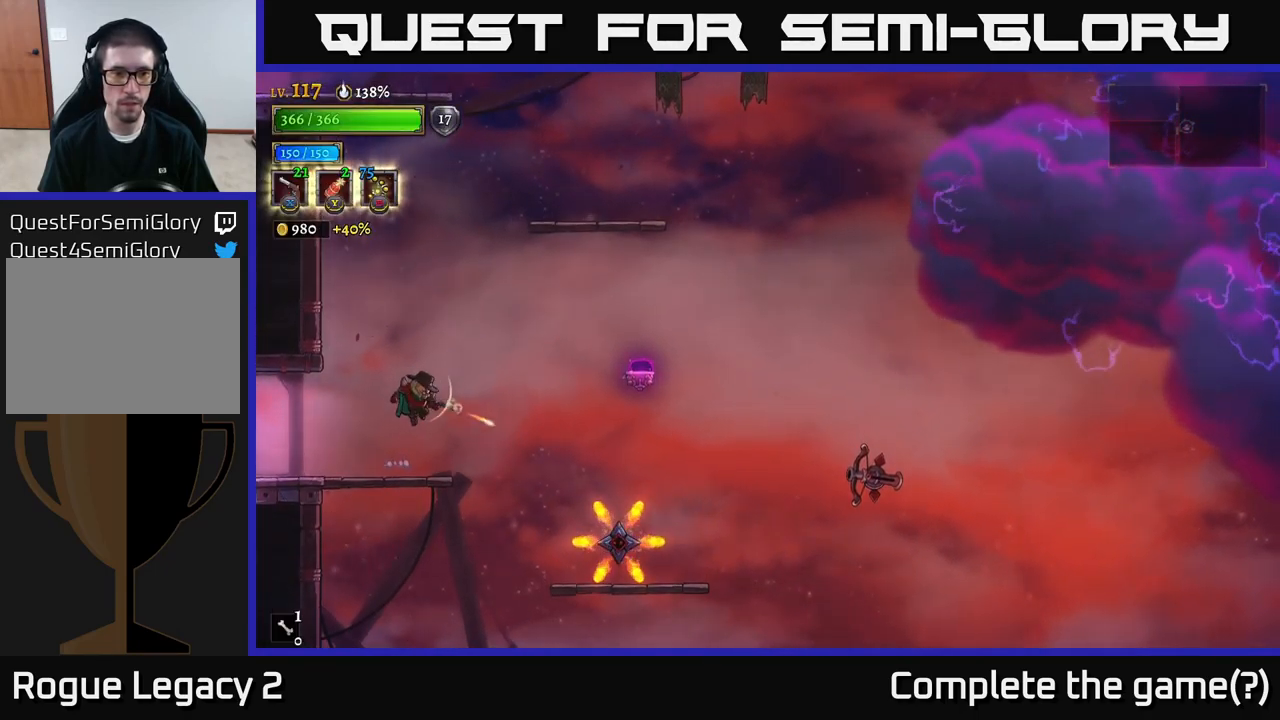
{"buttons": ["X"], "left_stick": "down-right", "right_stick": "center", "events": []}
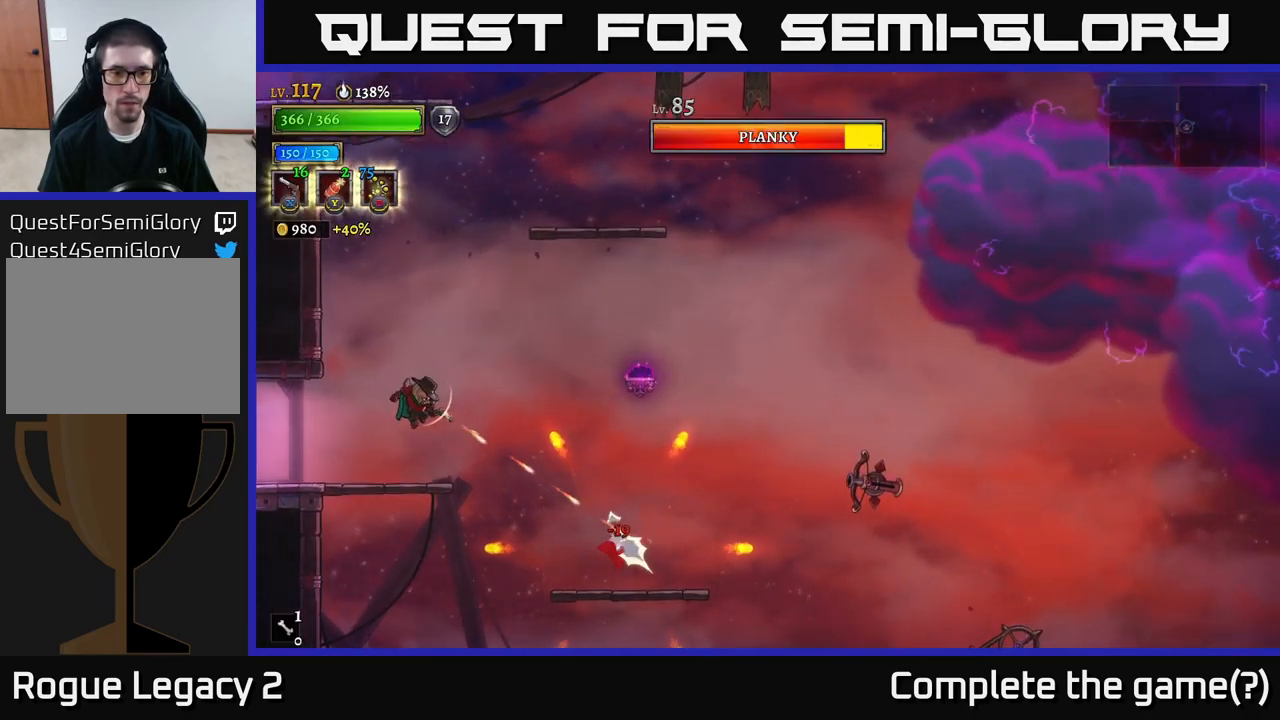
{"buttons": [], "left_stick": "down-right", "right_stick": "center", "events": [[433, "X", "up"]]}
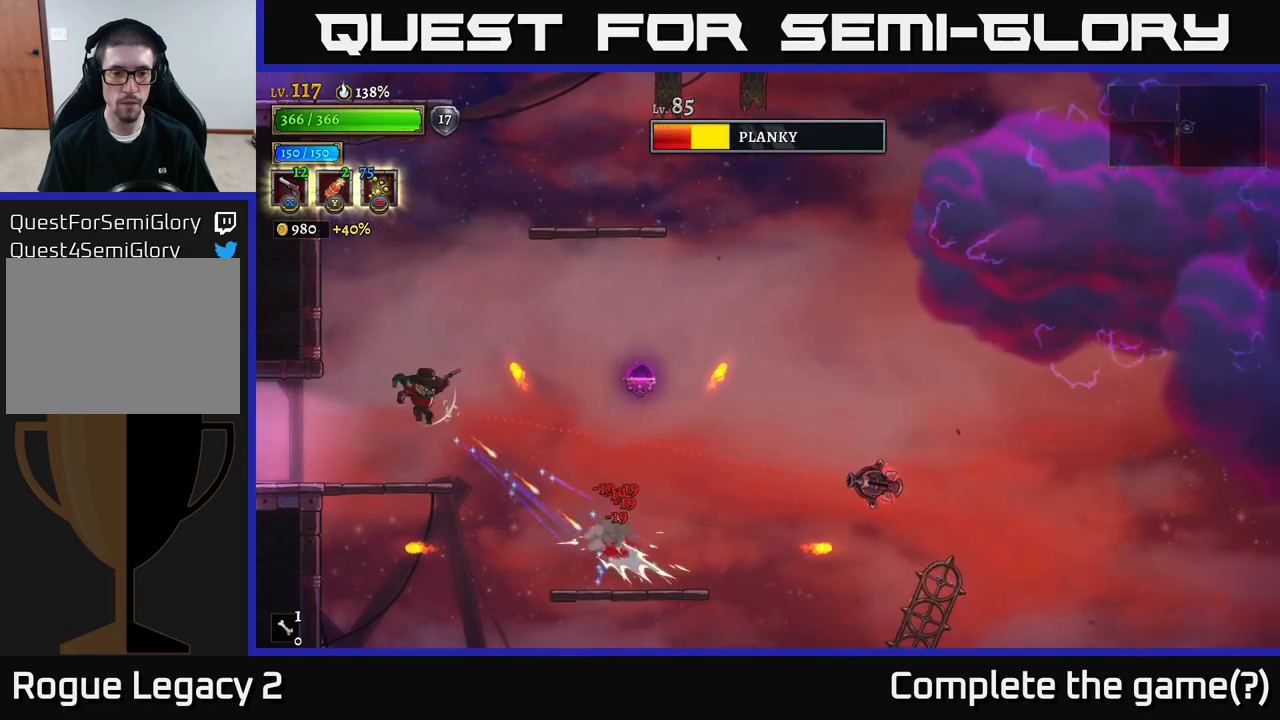
{"buttons": ["A"], "left_stick": "center", "right_stick": "center", "events": [[67, "left_stick", "left"], [183, "left_stick", "center"], [467, "A", "down"]]}
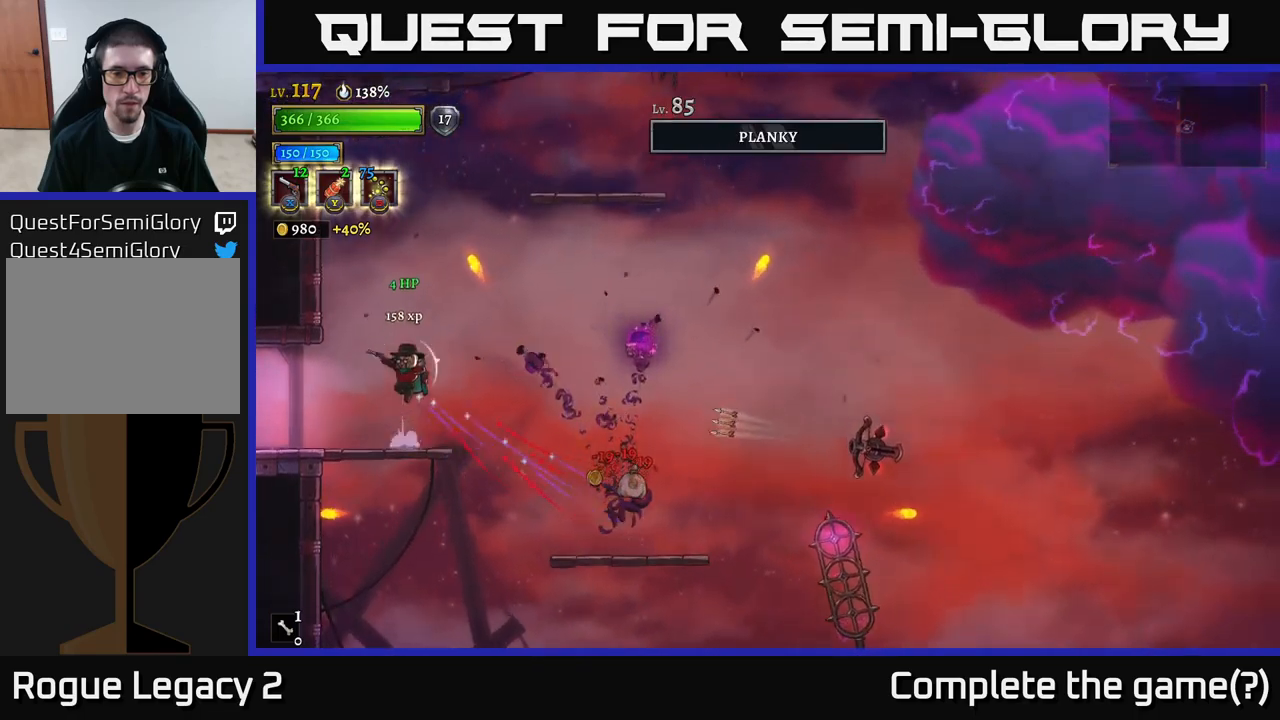
{"buttons": [], "left_stick": "right", "right_stick": "center", "events": [[33, "left_stick", "right"], [250, "A", "up"]]}
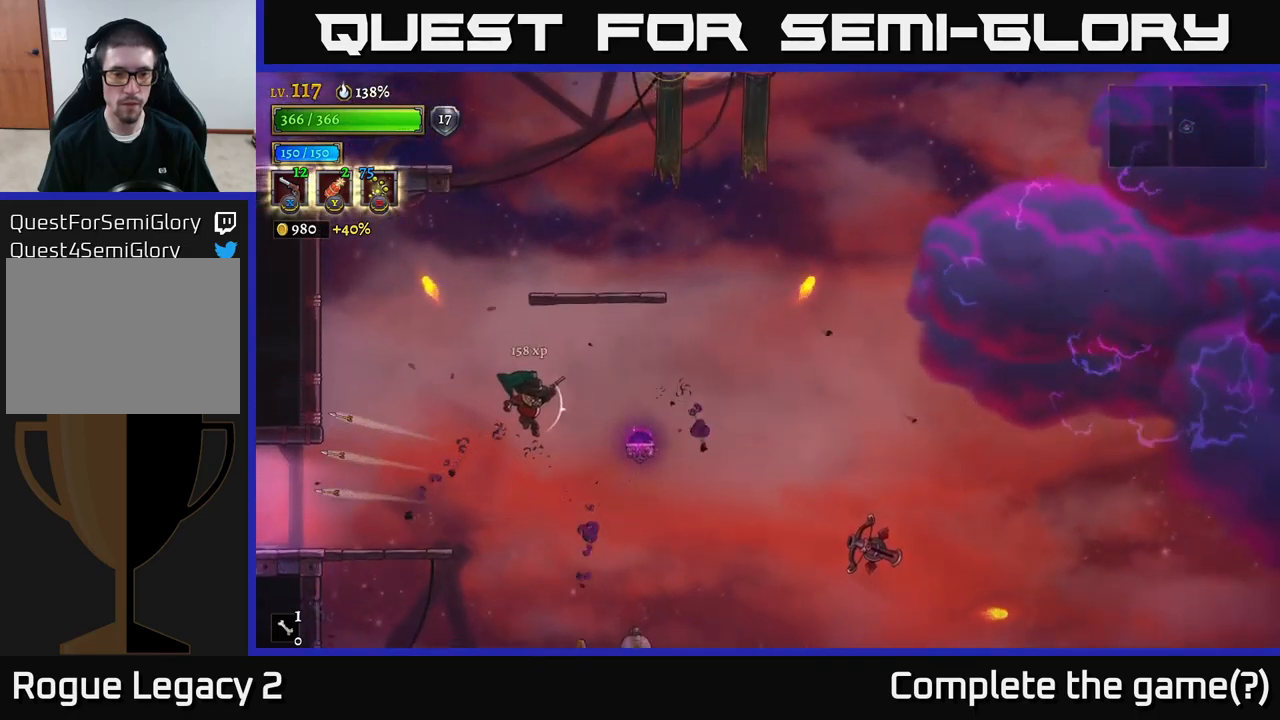
{"buttons": ["X"], "left_stick": "right", "right_stick": "center", "events": [[383, "X", "down"]]}
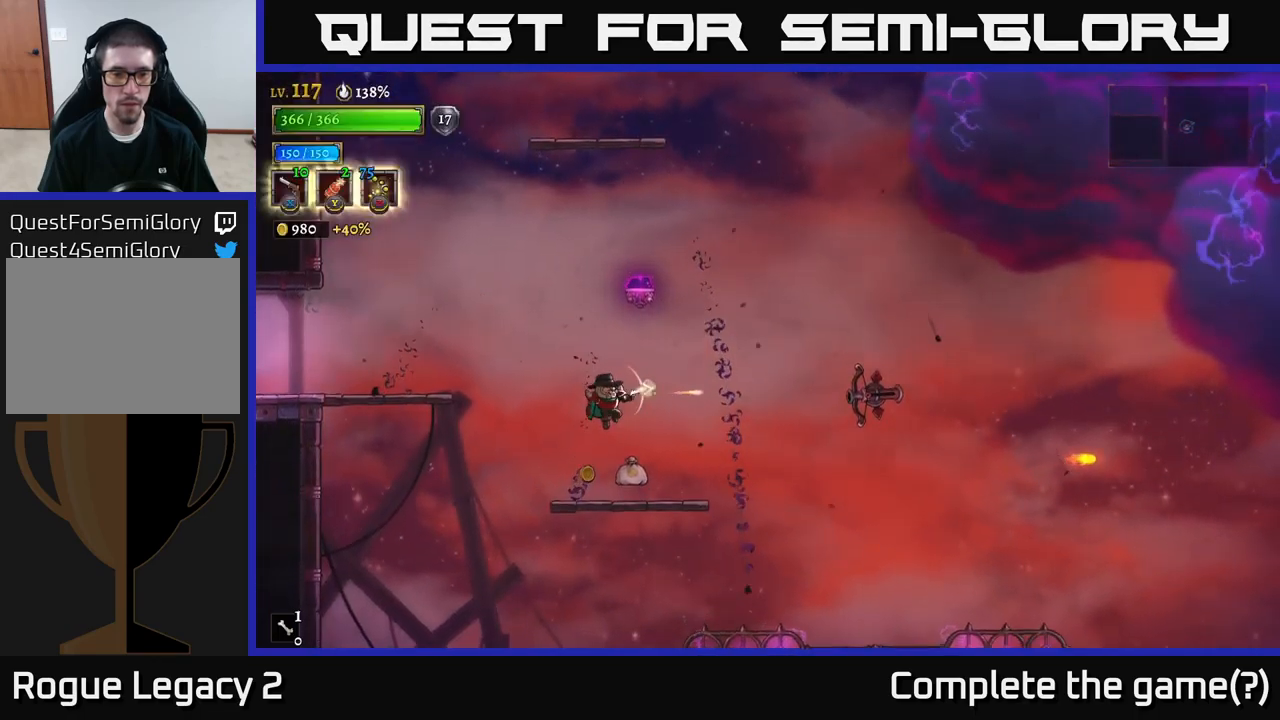
{"buttons": ["X"], "left_stick": "right", "right_stick": "center", "events": []}
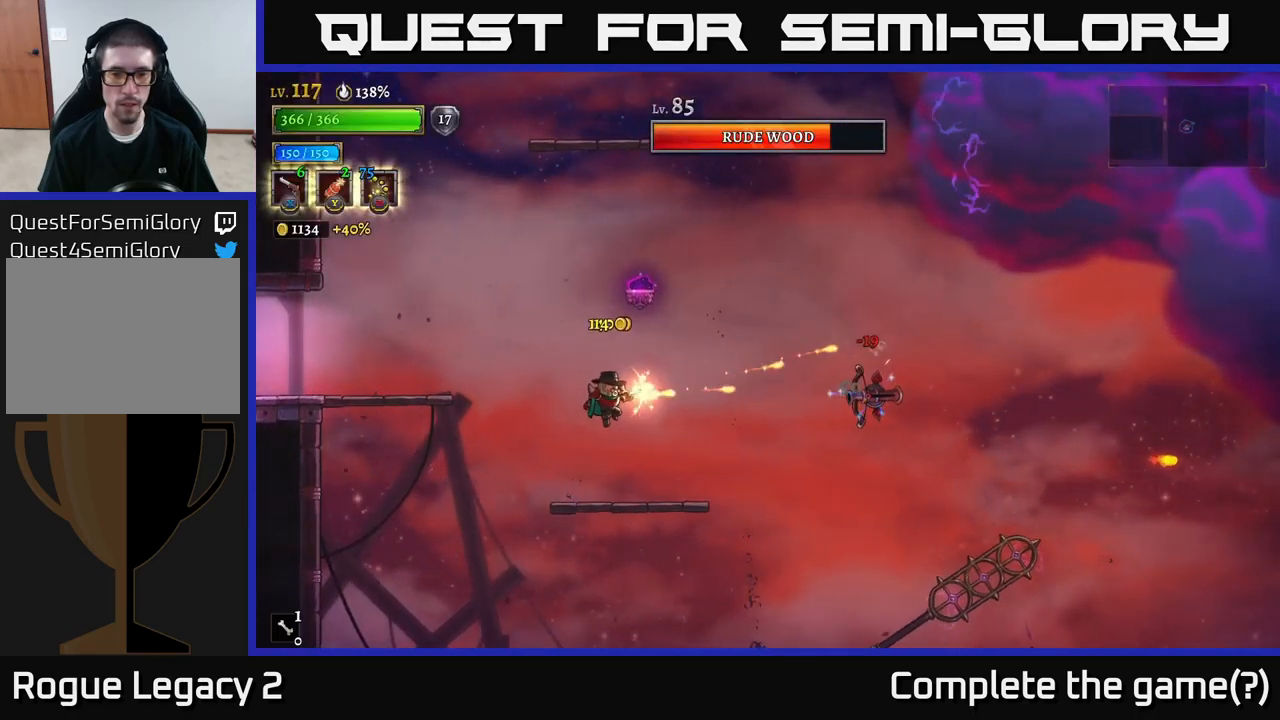
{"buttons": [], "left_stick": "right", "right_stick": "center", "events": [[483, "X", "up"]]}
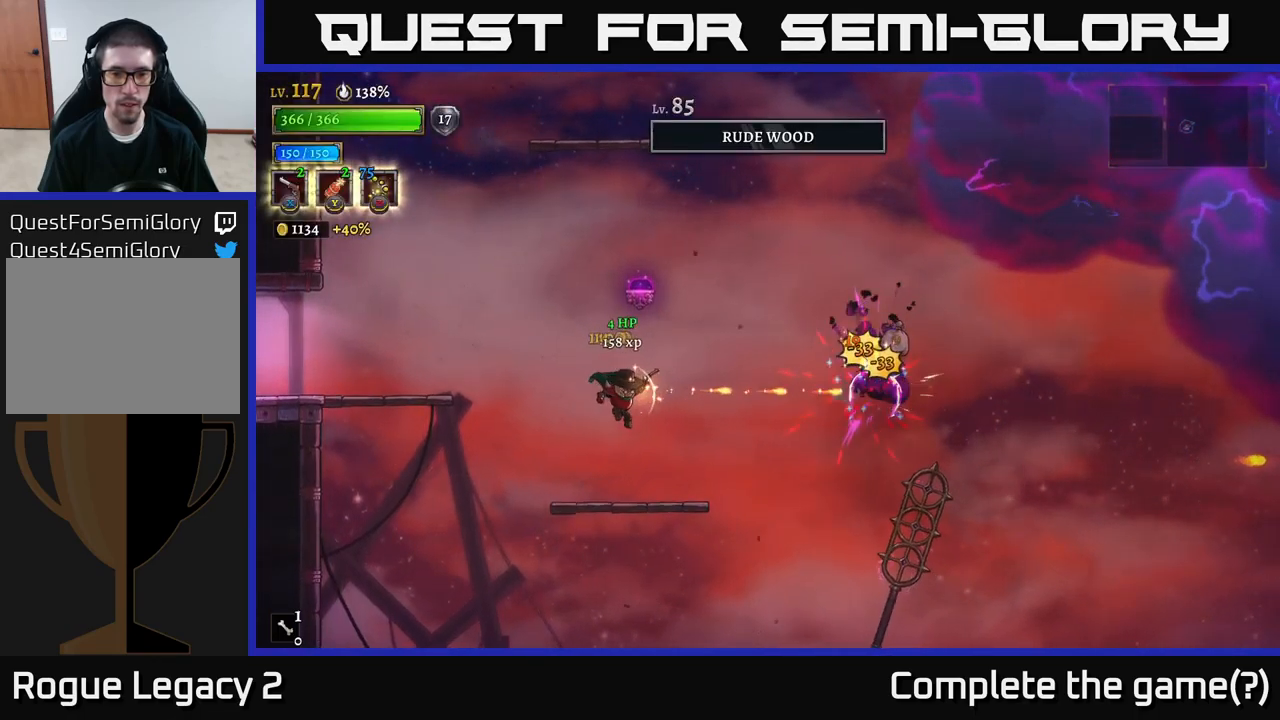
{"buttons": [], "left_stick": "left", "right_stick": "center", "events": [[50, "R1", "down"], [67, "left_stick", "up-right"], [167, "R1", "up"], [167, "left_stick", "center"], [433, "left_stick", "left"]]}
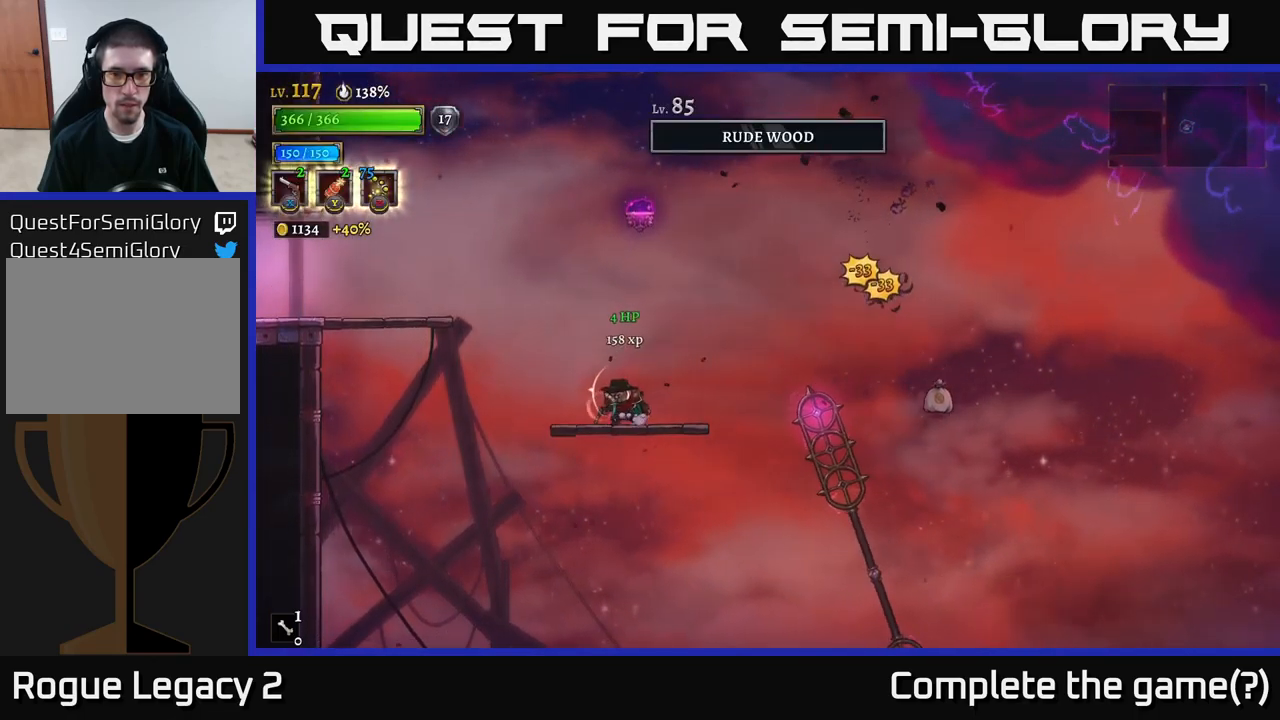
{"buttons": [], "left_stick": "right", "right_stick": "center", "events": [[67, "left_stick", "center"], [417, "left_stick", "right"]]}
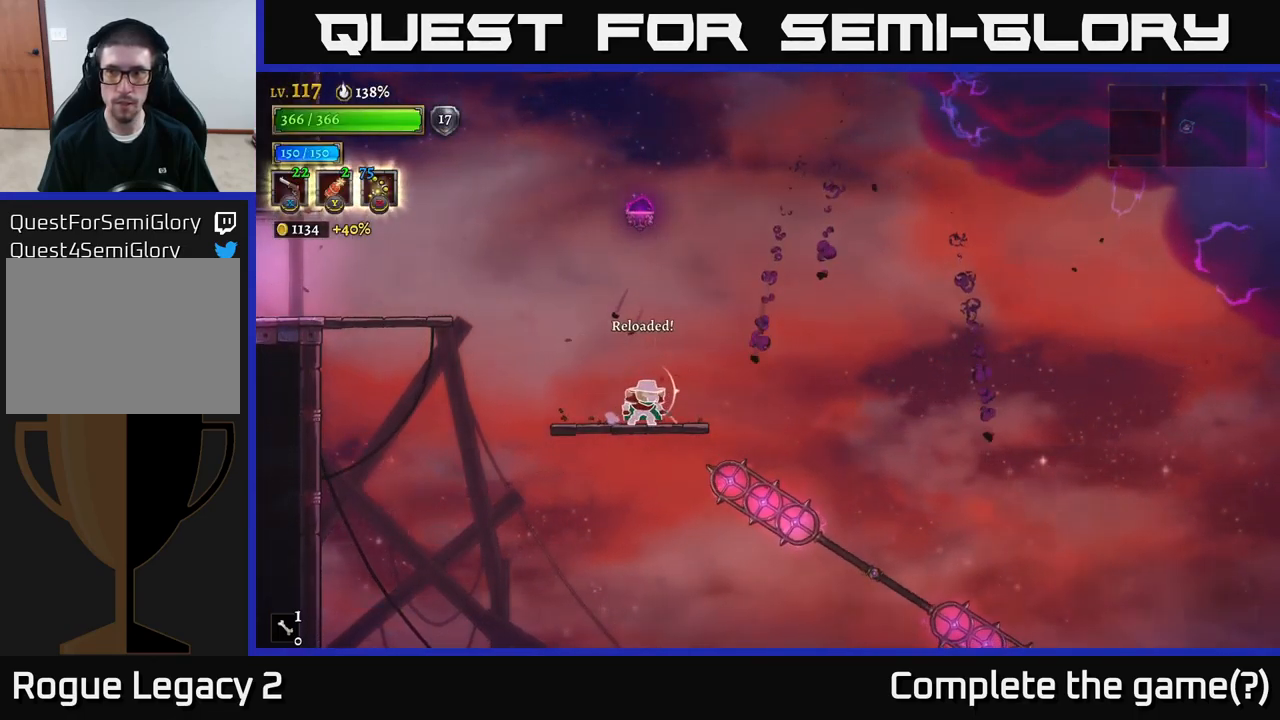
{"buttons": [], "left_stick": "center", "right_stick": "down", "events": [[167, "left_stick", "center"], [283, "right_stick", "down"]]}
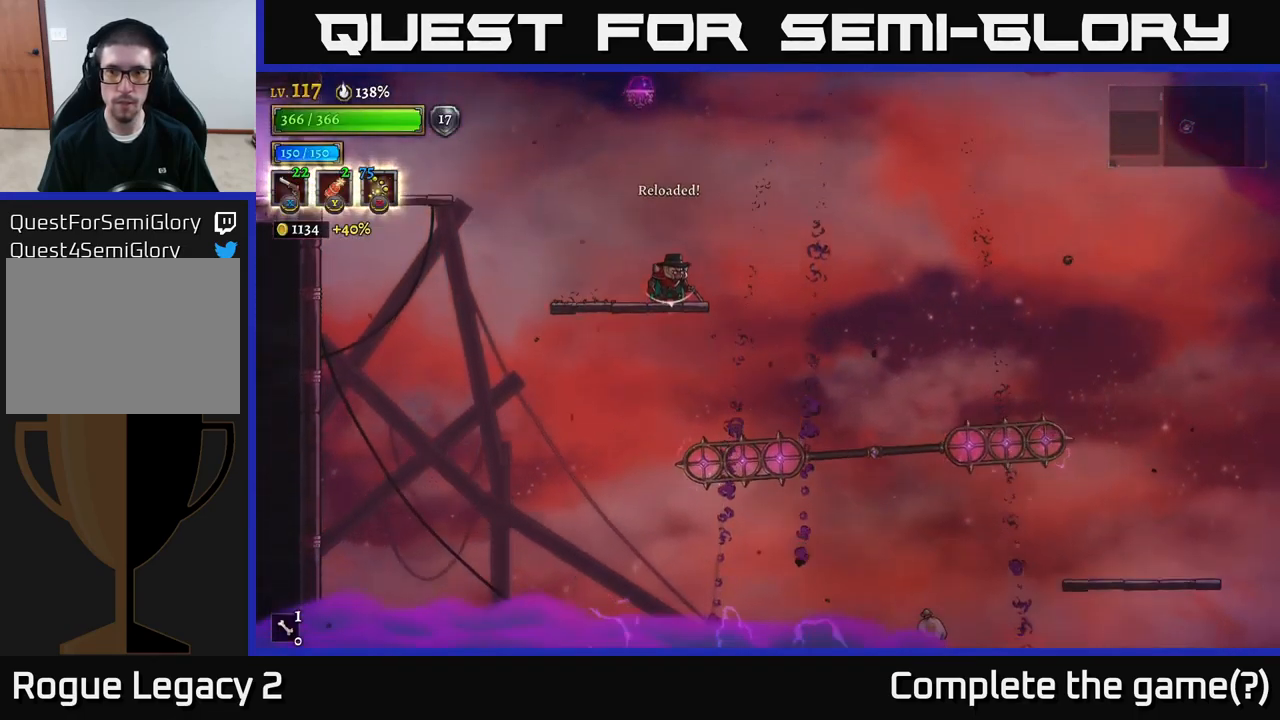
{"buttons": [], "left_stick": "center", "right_stick": "down", "events": []}
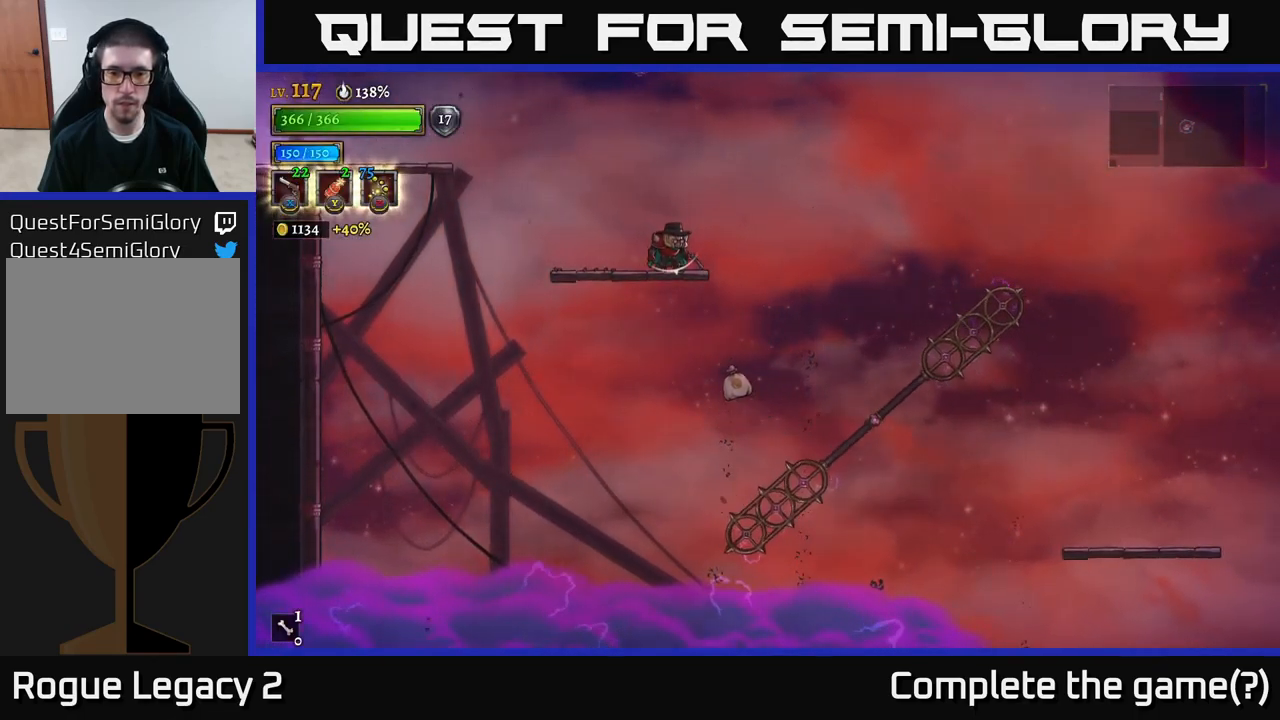
{"buttons": ["A"], "left_stick": "left", "right_stick": "center", "events": [[67, "right_stick", "center"], [133, "left_stick", "right"], [183, "A", "down"], [366, "A", "up"], [399, "left_stick", "up"], [416, "A", "down"], [499, "left_stick", "left"]]}
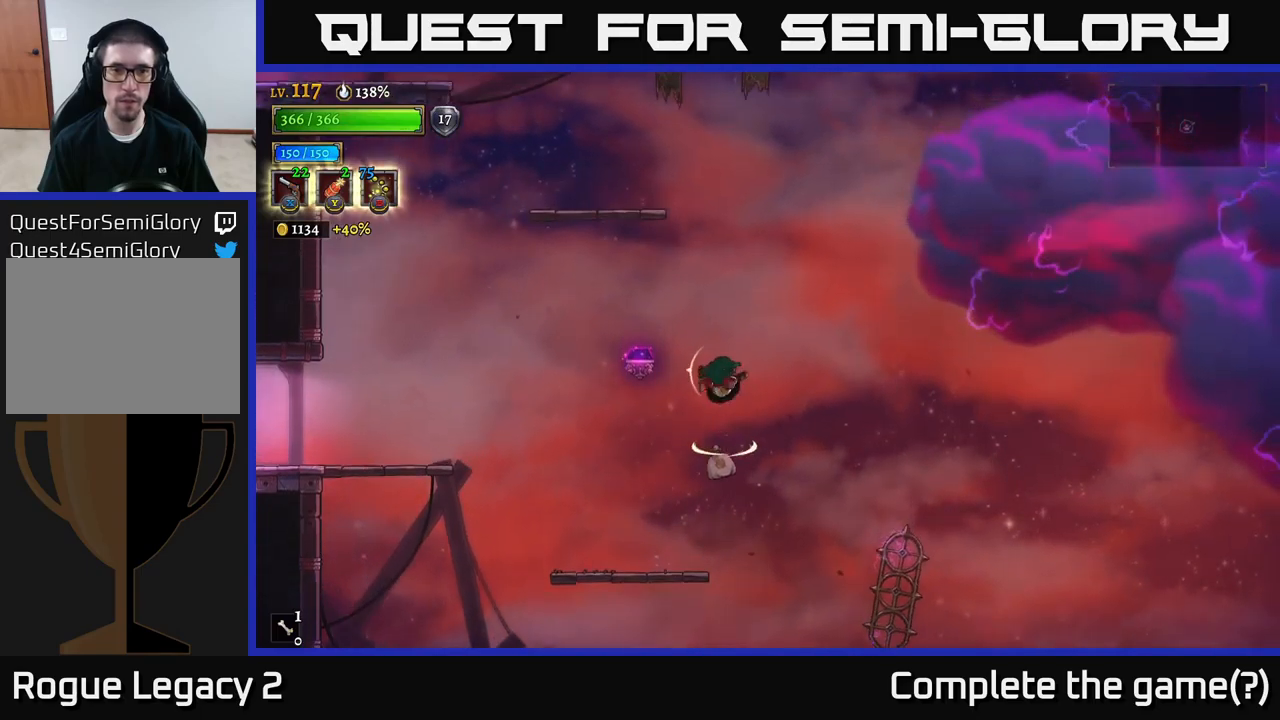
{"buttons": [], "left_stick": "left", "right_stick": "center", "events": [[67, "A", "up"], [84, "L2", "down"], [267, "L2", "up"], [317, "left_stick", "right"], [467, "left_stick", "left"]]}
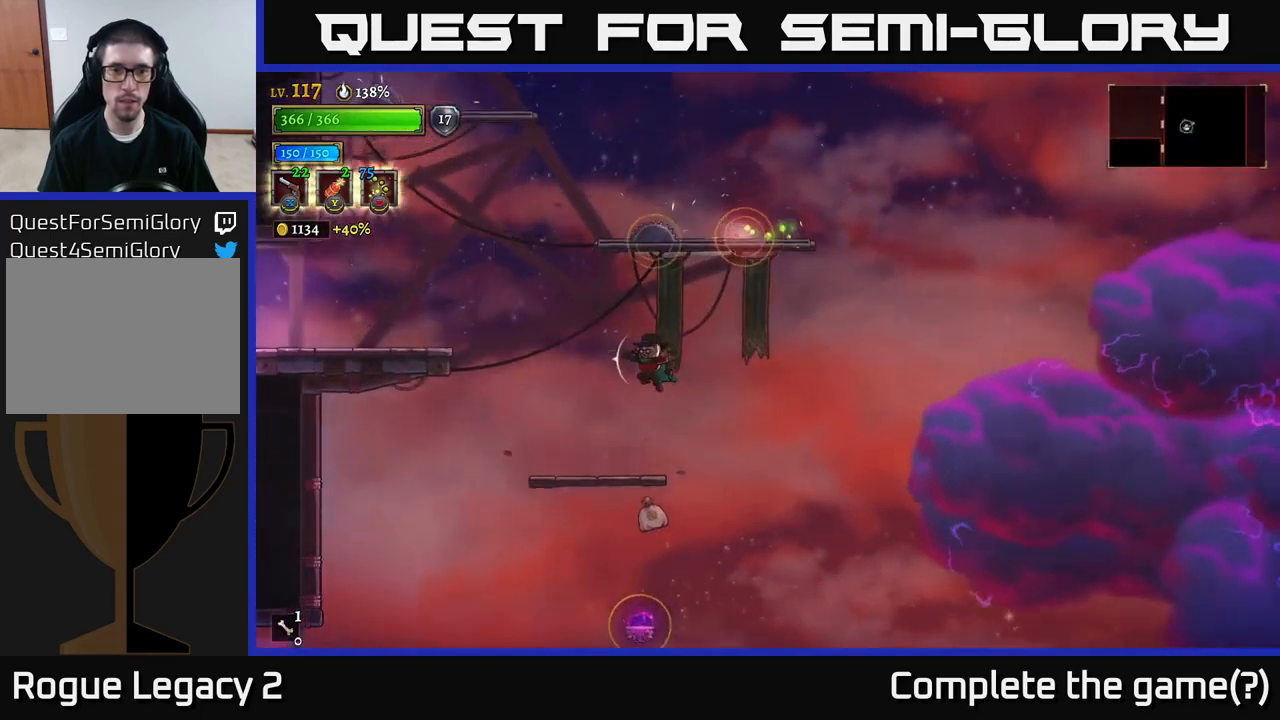
{"buttons": [], "left_stick": "down-left", "right_stick": "center", "events": [[150, "left_stick", "center"], [367, "left_stick", "down-left"]]}
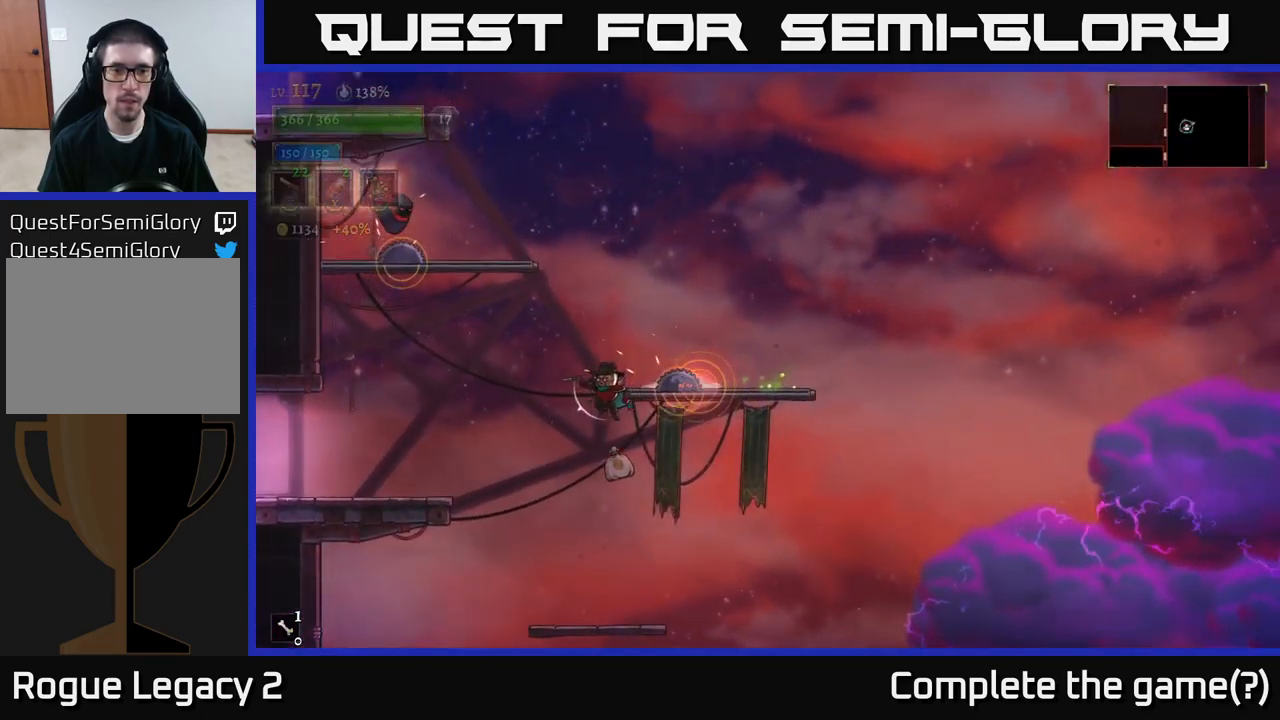
{"buttons": ["L1"], "left_stick": "up", "right_stick": "center", "events": [[200, "A", "down"], [250, "left_stick", "right"], [317, "A", "up"], [367, "L1", "down"], [484, "left_stick", "up"]]}
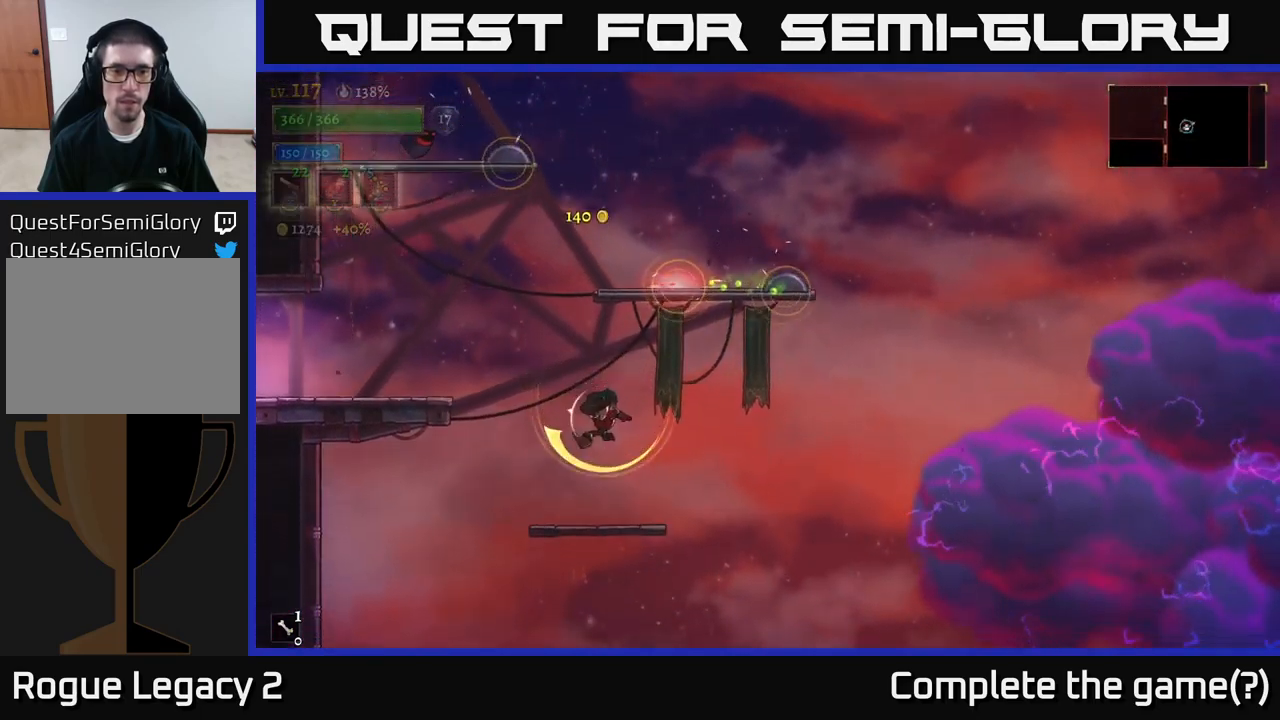
{"buttons": ["A"], "left_stick": "left", "right_stick": "center", "events": [[34, "L1", "up"], [34, "left_stick", "left"], [100, "left_stick", "center"], [250, "left_stick", "left"], [317, "A", "down"]]}
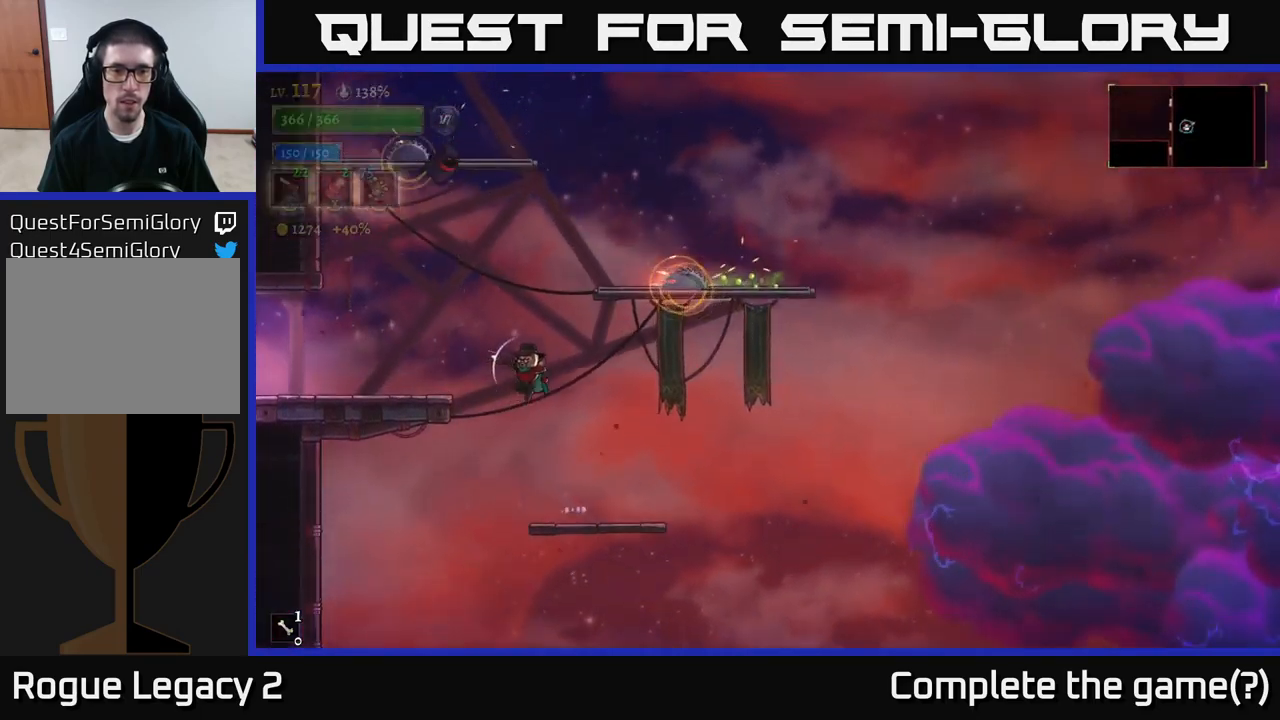
{"buttons": ["A"], "left_stick": "right", "right_stick": "center", "events": [[17, "left_stick", "center"], [34, "A", "up"], [100, "A", "down"], [234, "left_stick", "right"]]}
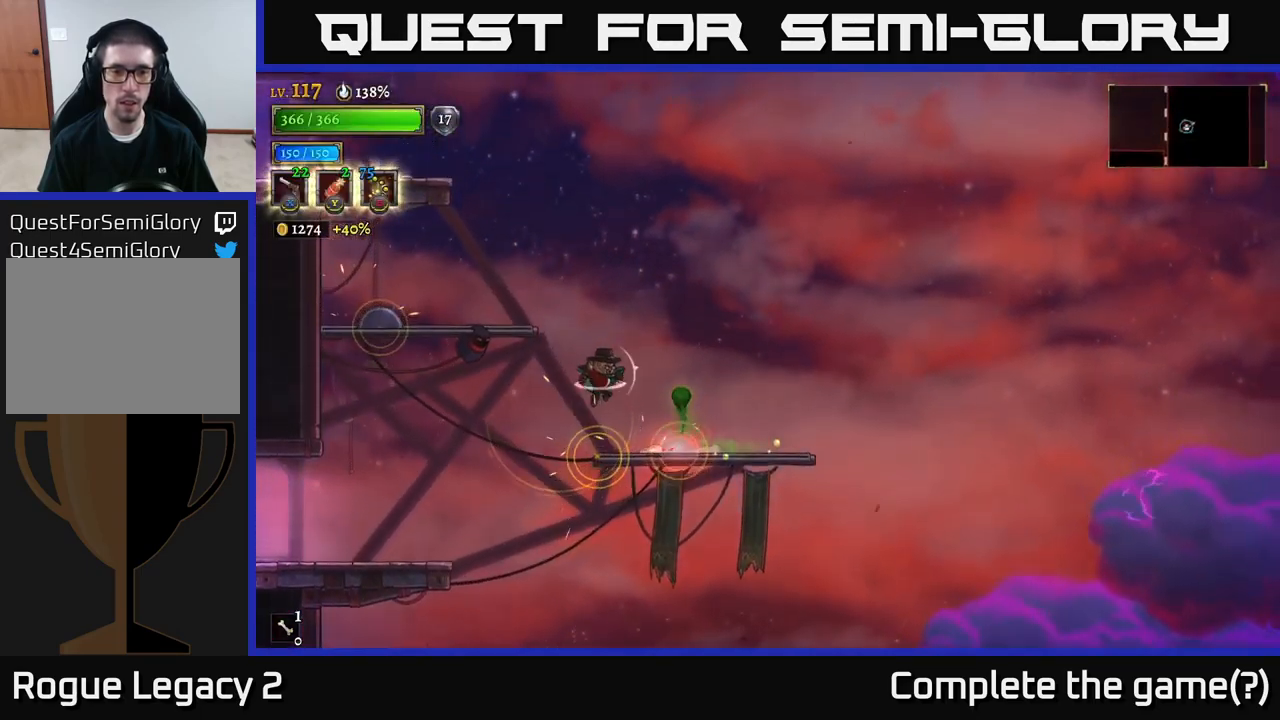
{"buttons": [], "left_stick": "right", "right_stick": "center", "events": [[100, "A", "up"]]}
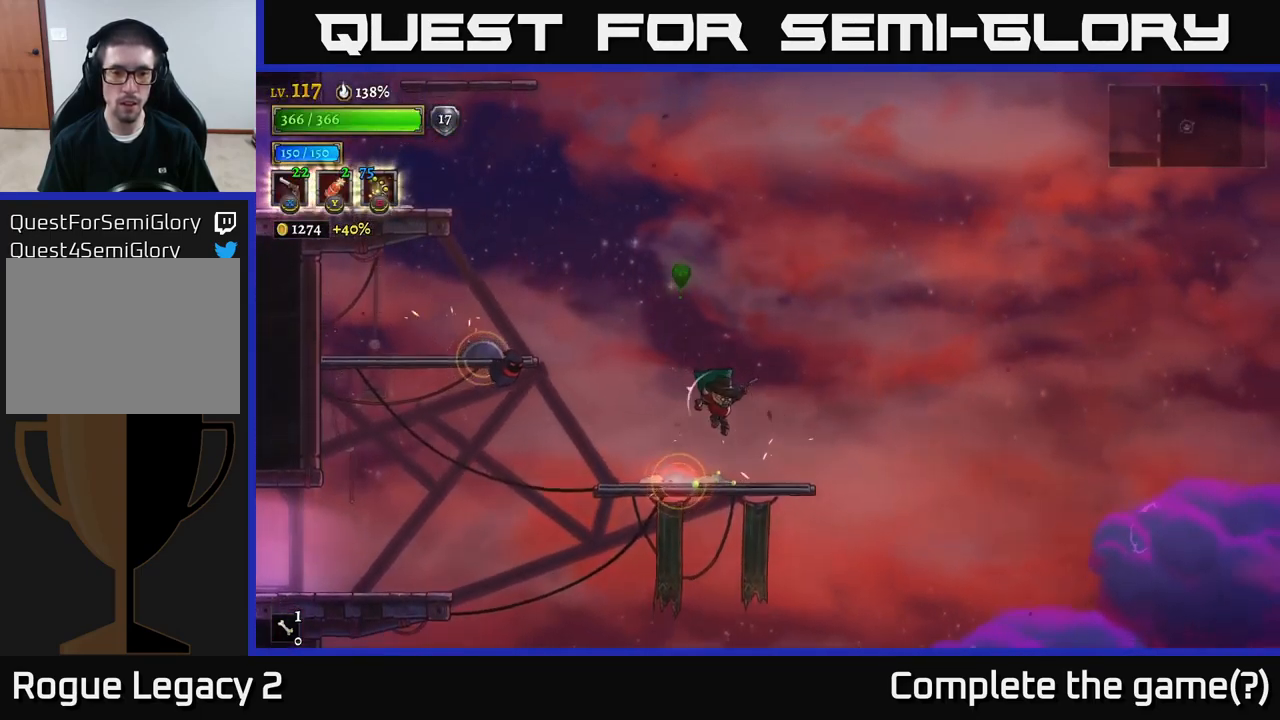
{"buttons": [], "left_stick": "right", "right_stick": "center", "events": [[50, "left_stick", "up-left"], [67, "L1", "down"], [150, "left_stick", "right"], [234, "L1", "up"]]}
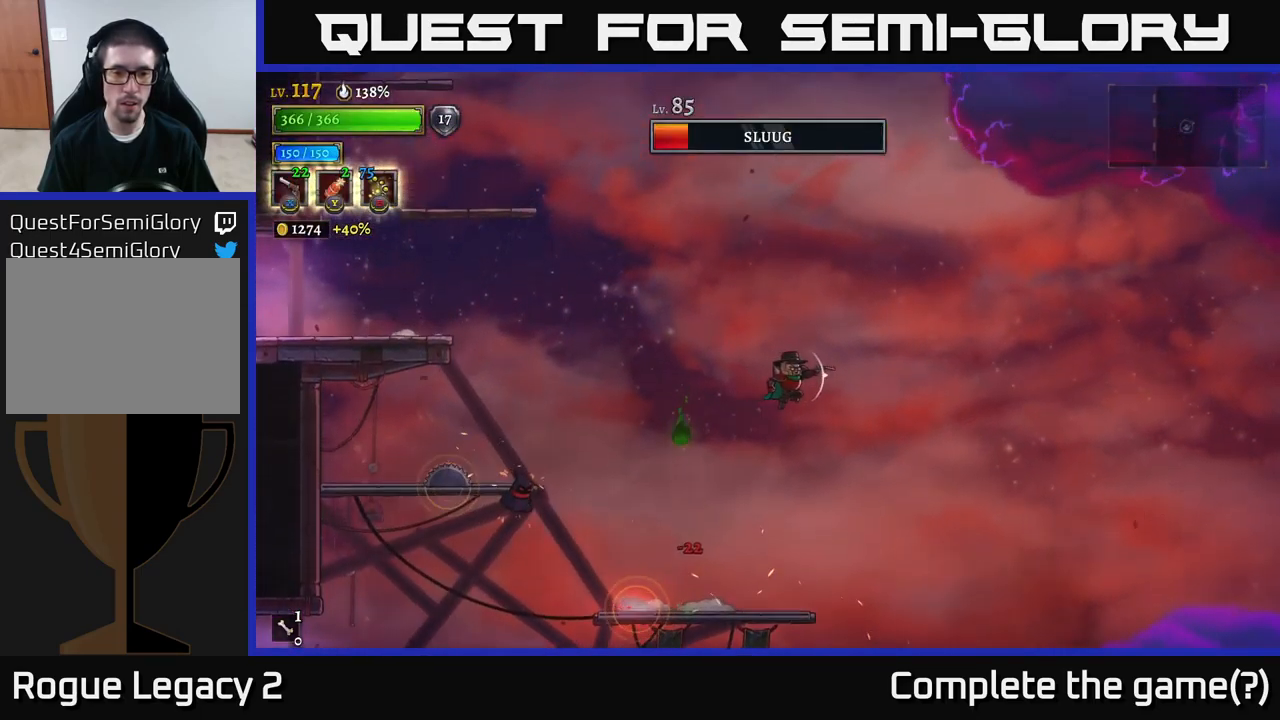
{"buttons": [], "left_stick": "left", "right_stick": "center", "events": [[50, "left_stick", "center"], [100, "left_stick", "left"]]}
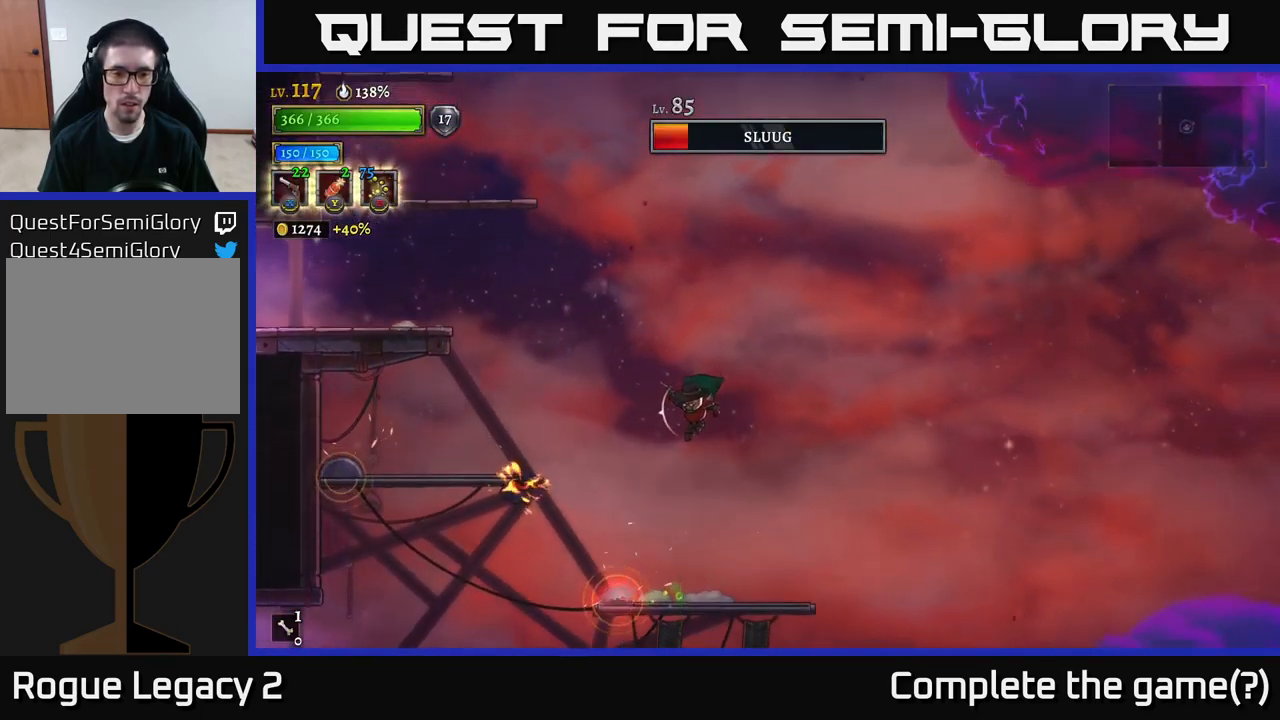
{"buttons": ["L1"], "left_stick": "right", "right_stick": "center", "events": [[134, "left_stick", "center"], [250, "L1", "down"], [250, "left_stick", "right"]]}